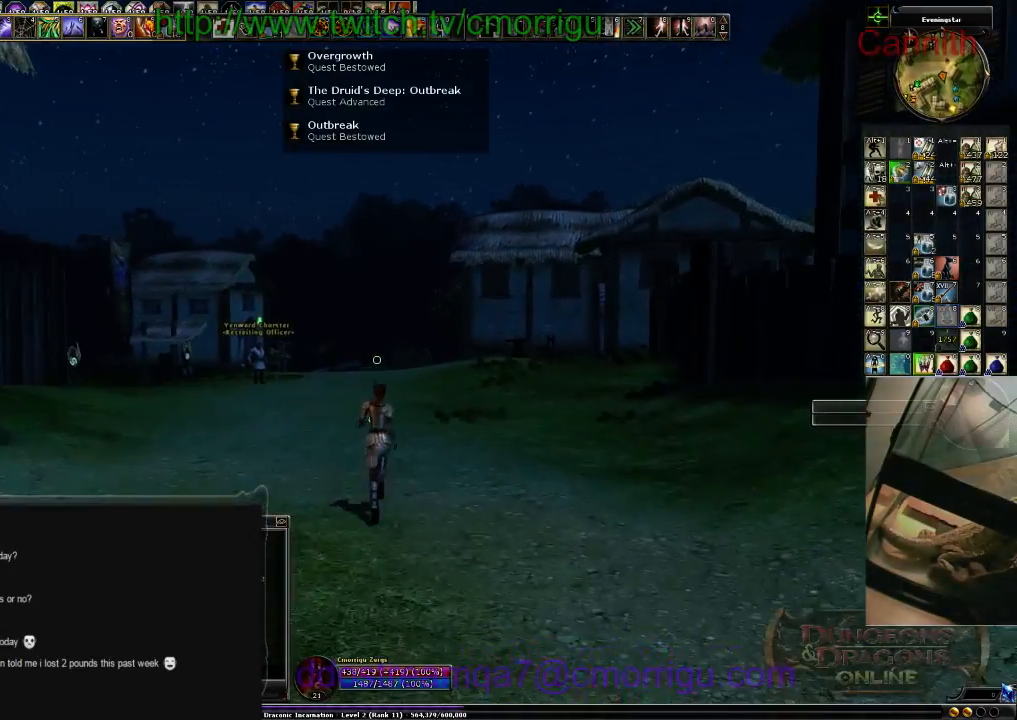
Gameplay with keyboard; each line is a JSON object with the keys held at the frame after it. "events" lists presses ("down") and releases ("up") of ".", "/", "0", "1", "2", "3", "4", "5", "6", "7", "8", "9", "a", "b", "backslash", "backspace", "c", "caps_lock", "comma", "ctrl_l", "ctrl_r", "d", "e", "equals", "escape", "f", "f1", "f10", "f11", "f12", "f2", "f3", "f4", "f5", "f6", "f7", "f8", "f9", "g", "h", "i", "j", "k", "l", "lbracket", "m", "minus", "n", "o", "p", "q", "quote", "r", "rbracket", "return", "s", "semicolon", "shift_l", "shift_r", "space", "t", "tab", "tilde", "u", "v", "w", "x", "y" and "z" between this image and that frame as [ms after this image, input, new state], when the widget could be followed in between. No other keys are recorded. Mouse input is not recorded.
{"keys": ["w"], "events": []}
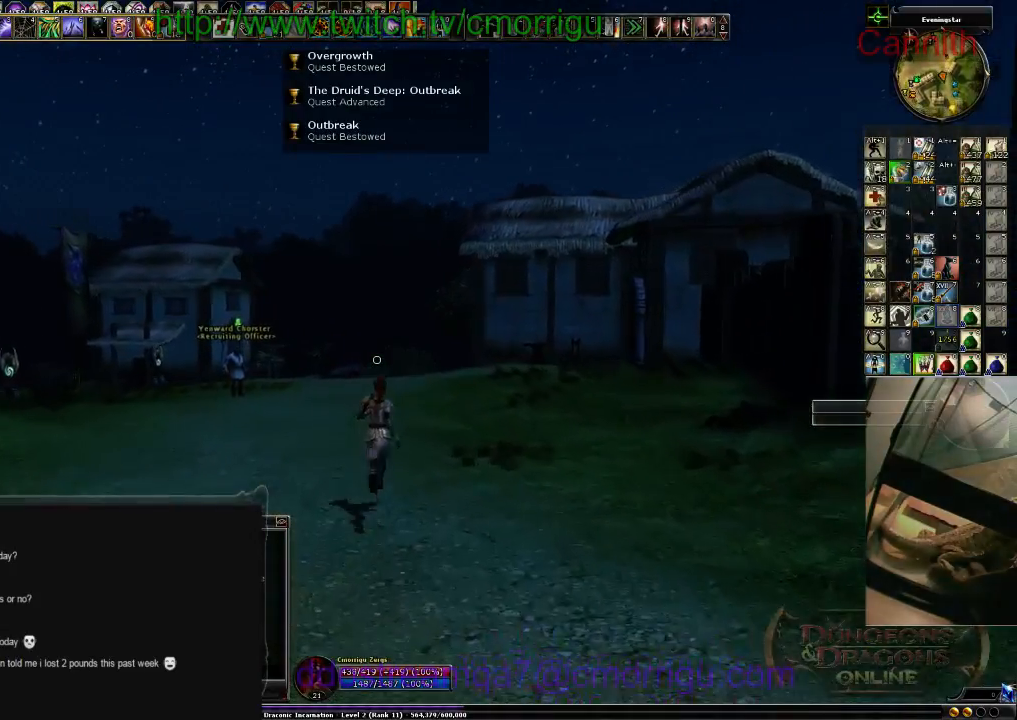
{"keys": ["w"], "events": []}
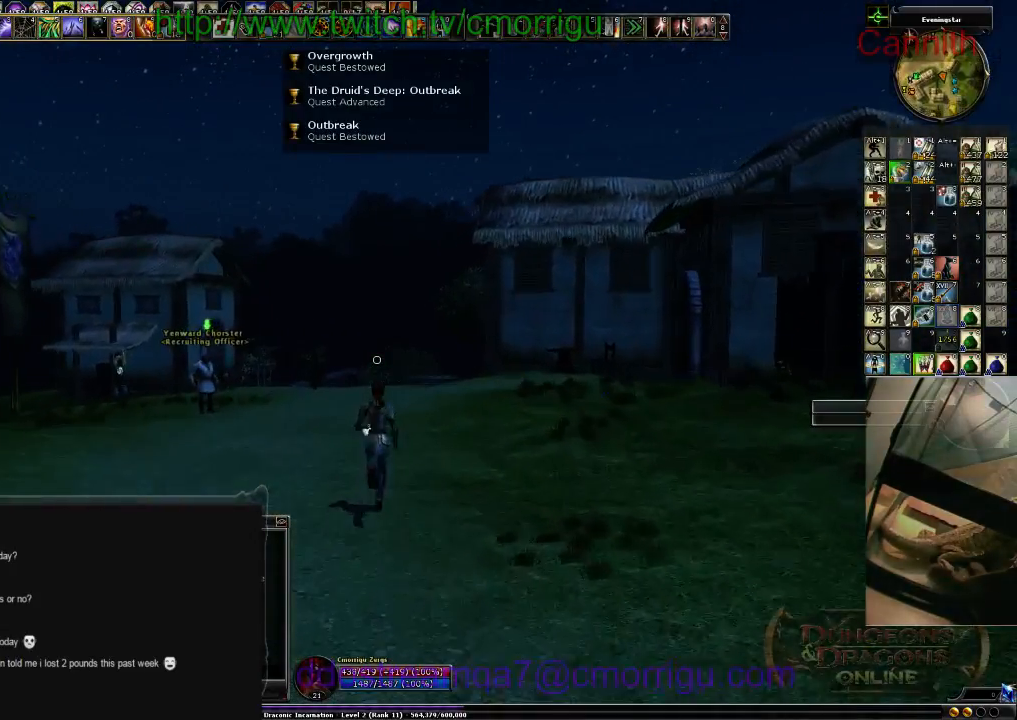
{"keys": ["w"], "events": []}
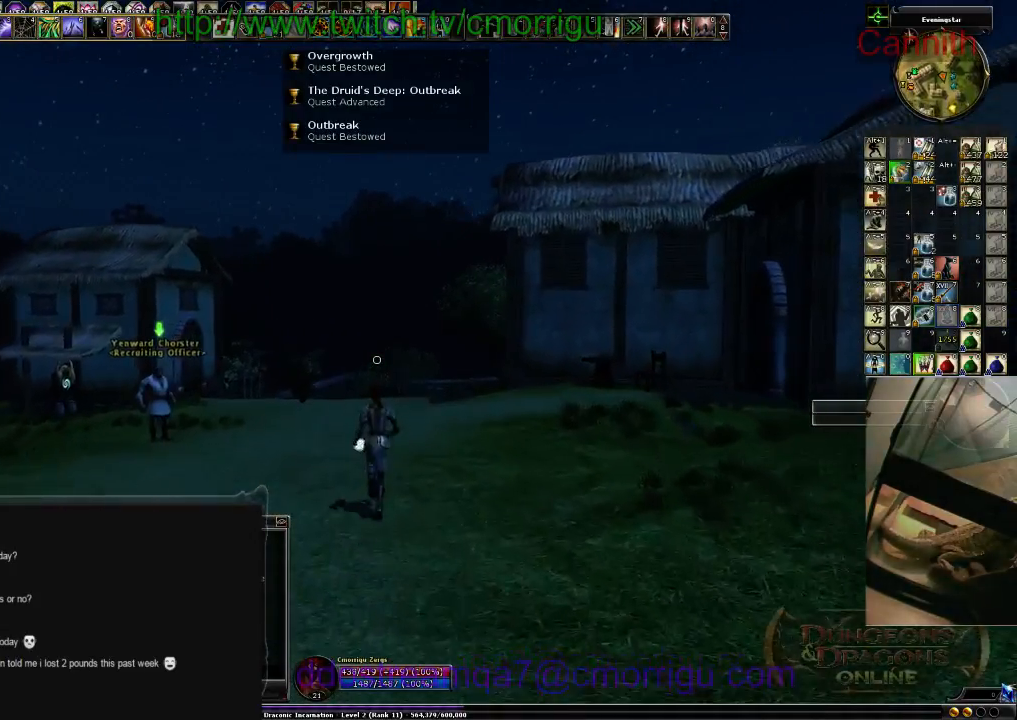
{"keys": ["w"], "events": []}
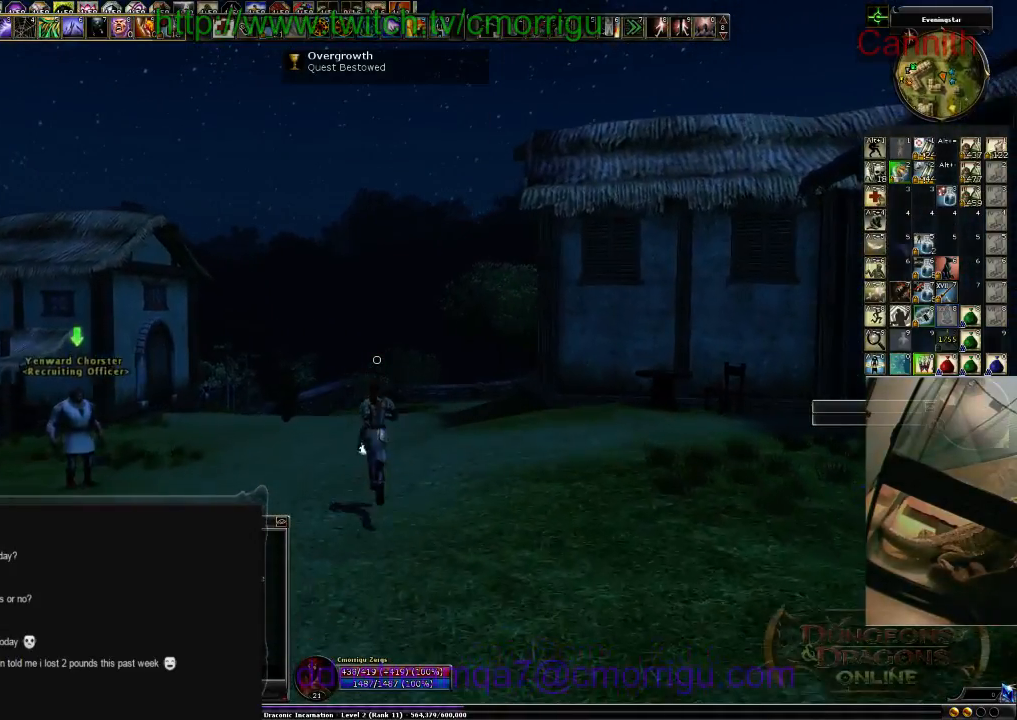
{"keys": ["w"], "events": []}
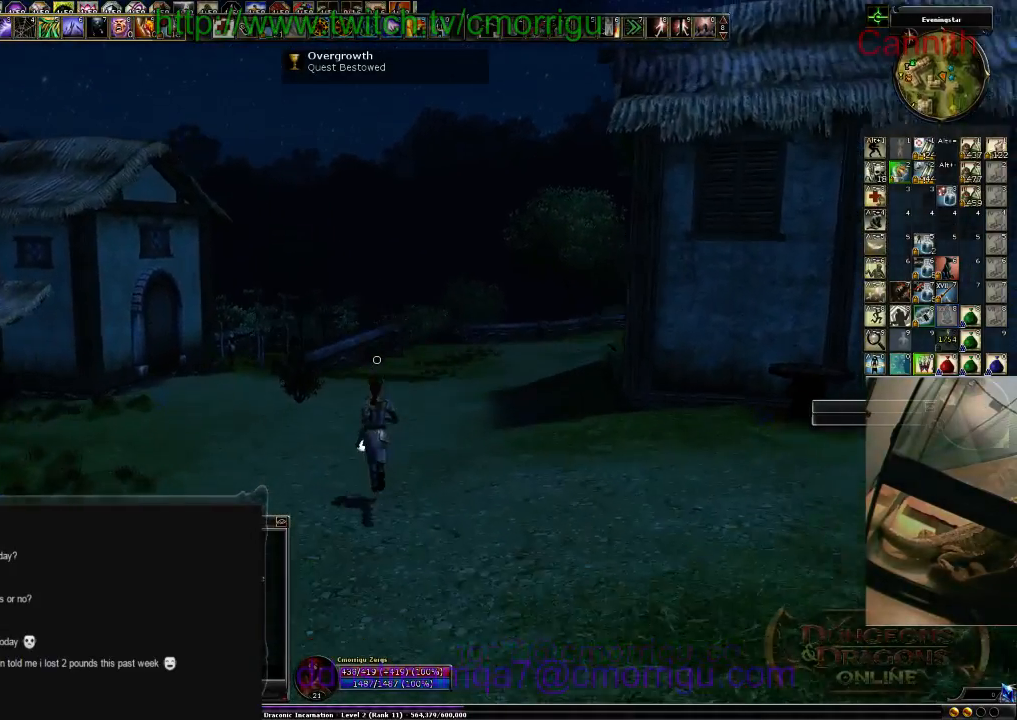
{"keys": ["w"], "events": []}
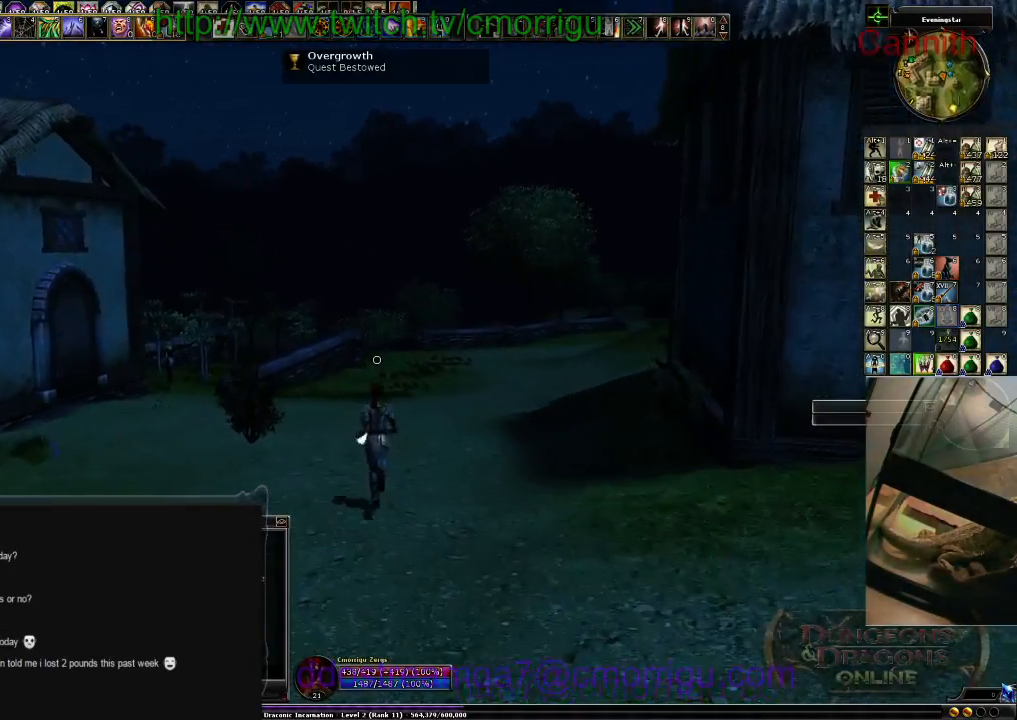
{"keys": ["w"], "events": []}
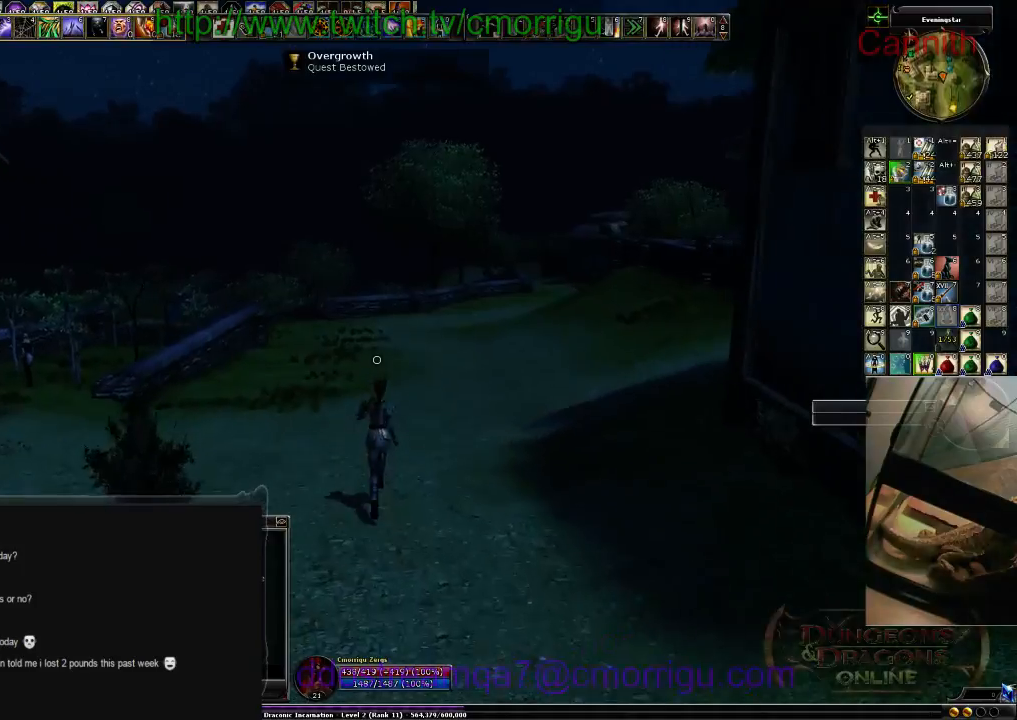
{"keys": ["w"], "events": []}
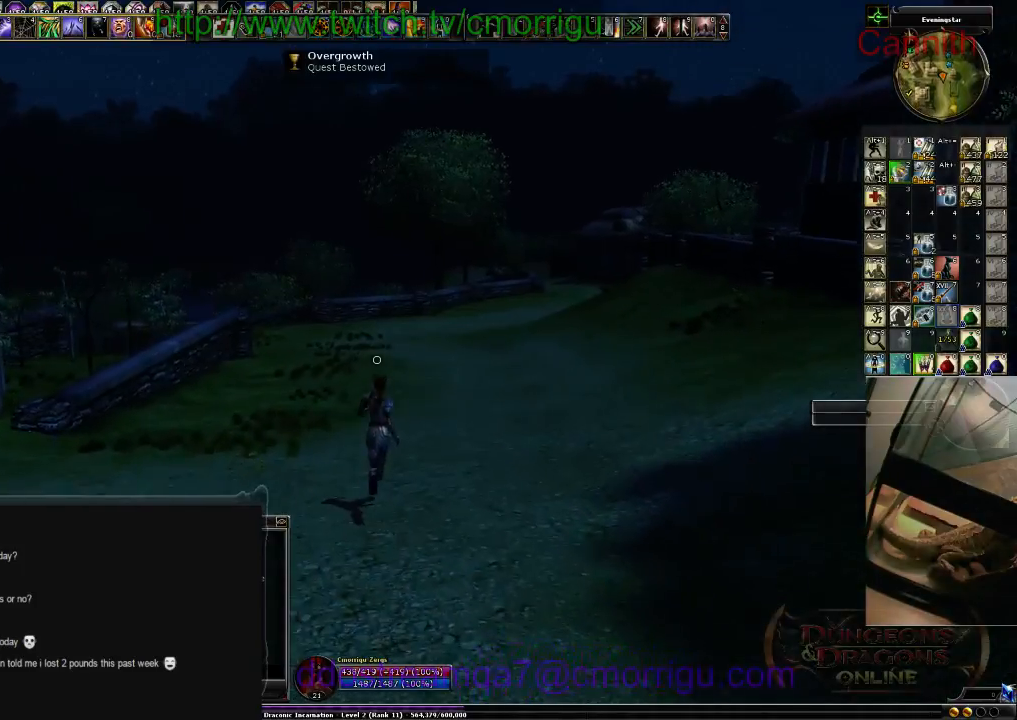
{"keys": ["w"], "events": []}
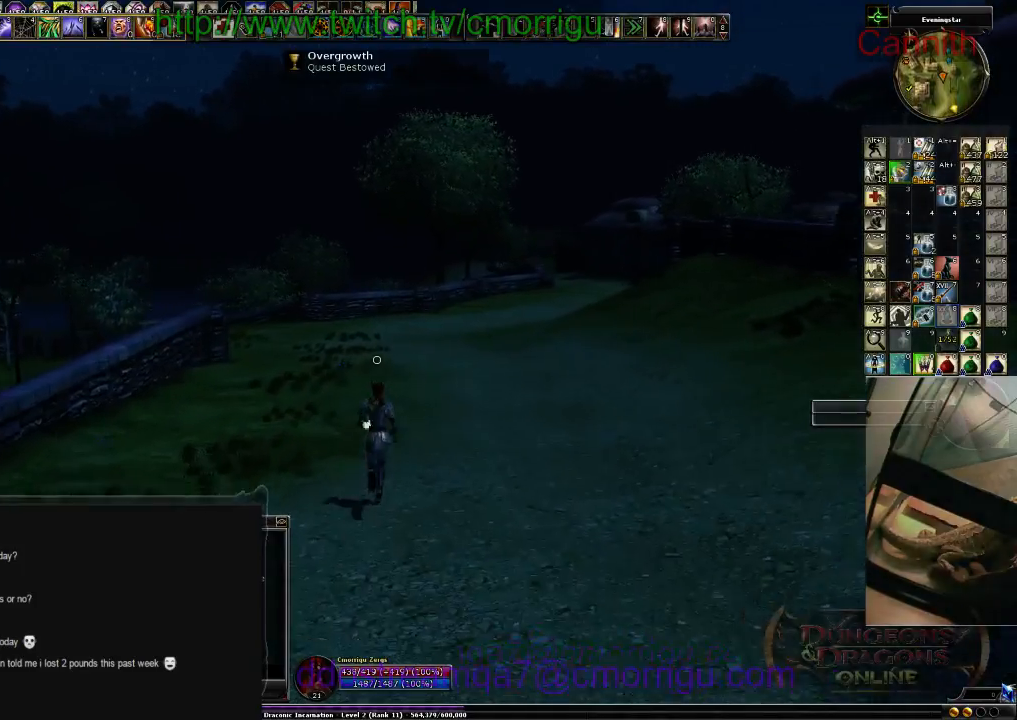
{"keys": ["w"], "events": []}
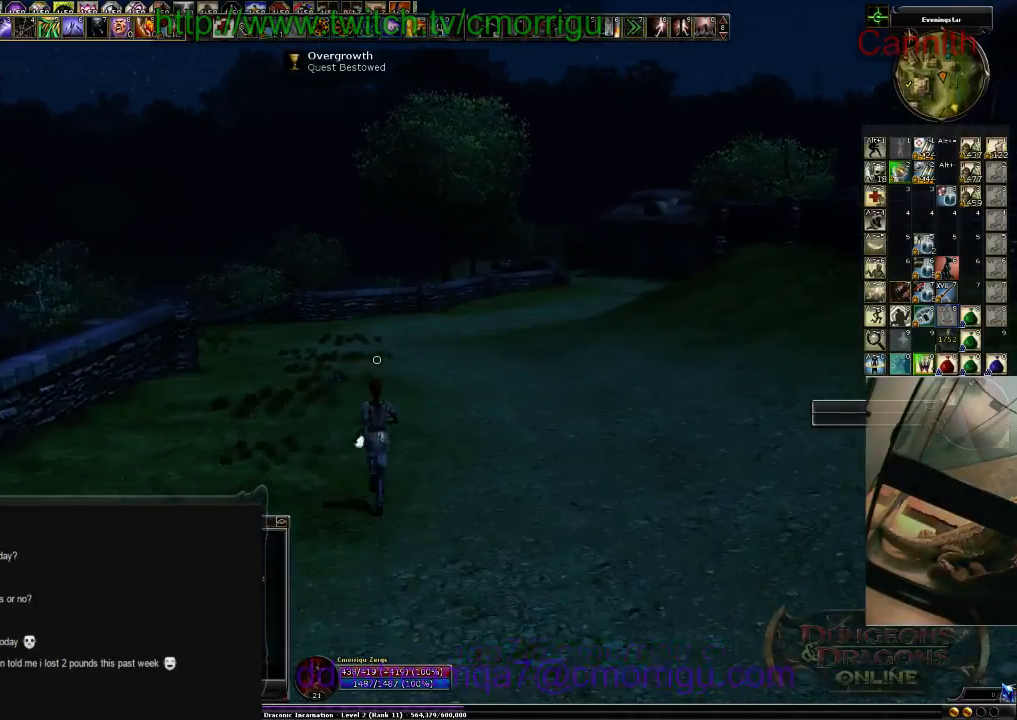
{"keys": ["w"], "events": []}
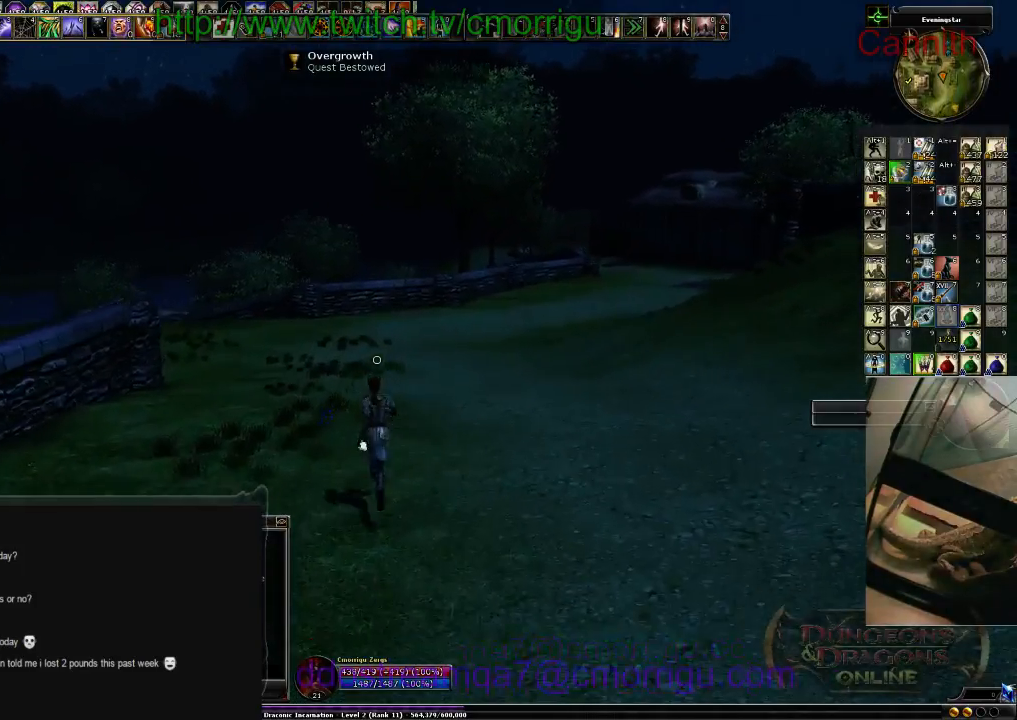
{"keys": ["w"], "events": []}
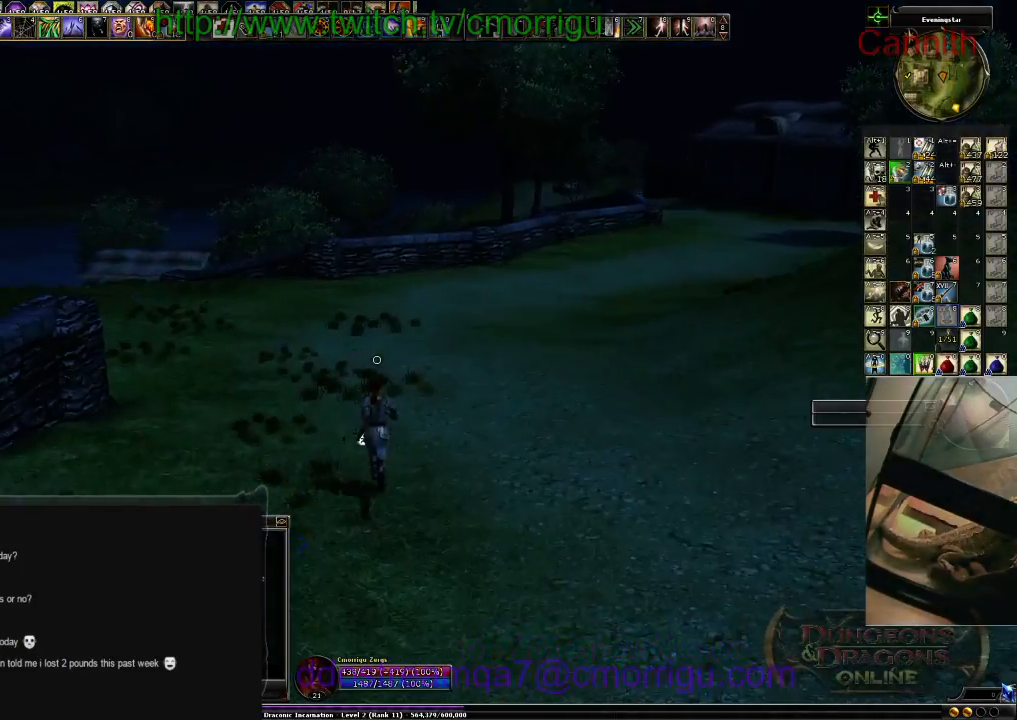
{"keys": ["w"], "events": []}
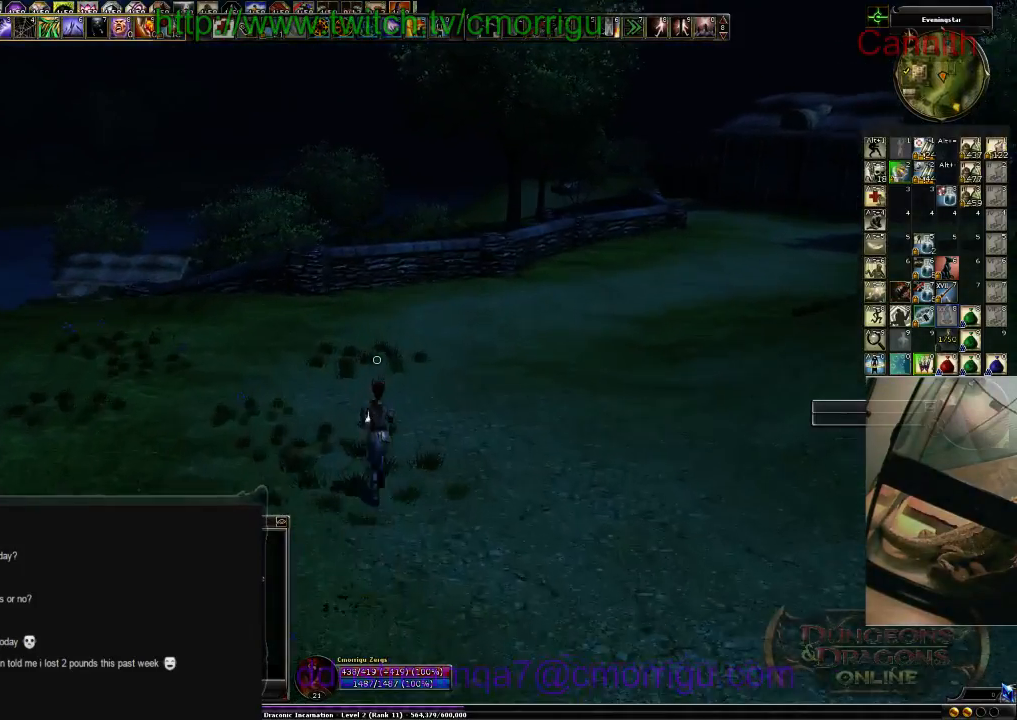
{"keys": ["w"], "events": []}
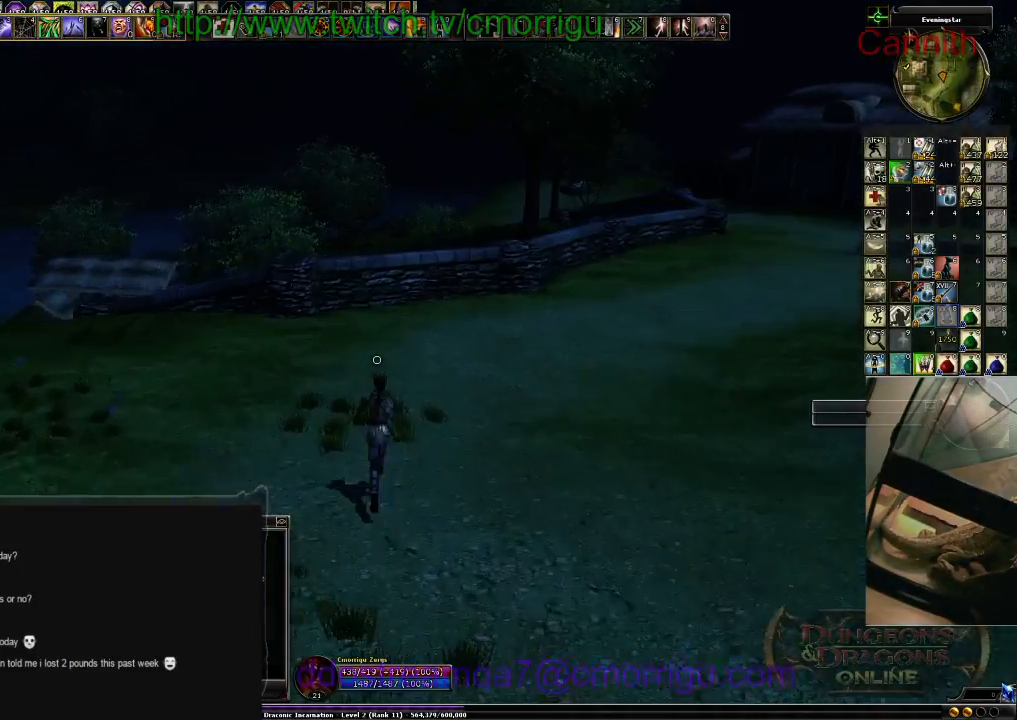
{"keys": ["w"], "events": []}
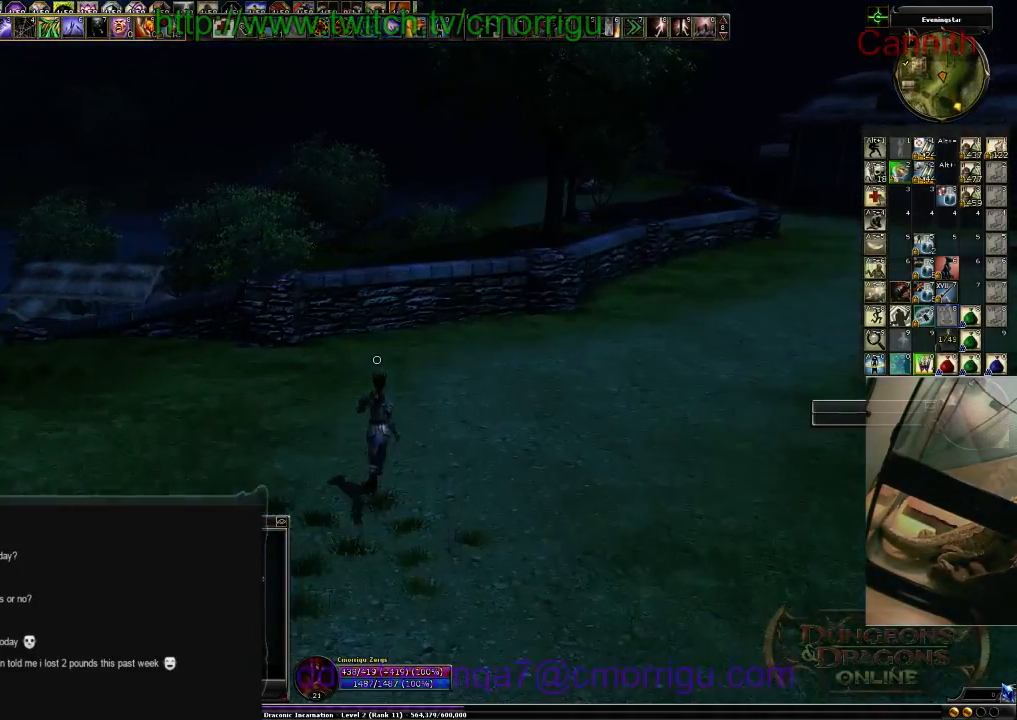
{"keys": ["w"], "events": []}
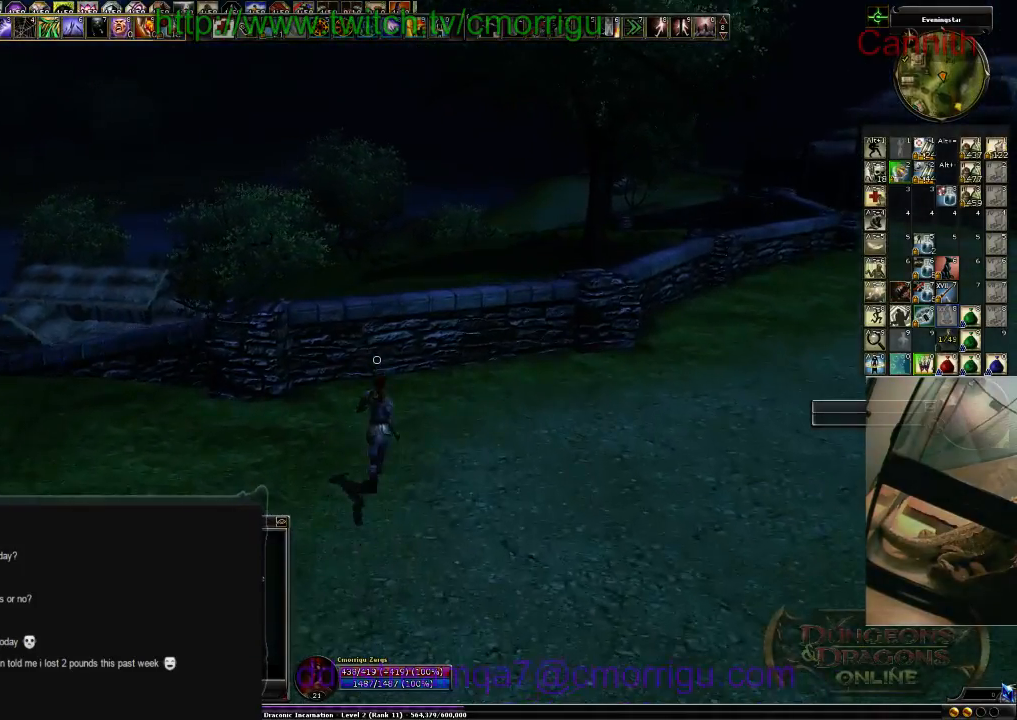
{"keys": ["w"], "events": [[33, "space", "down"], [133, "space", "up"]]}
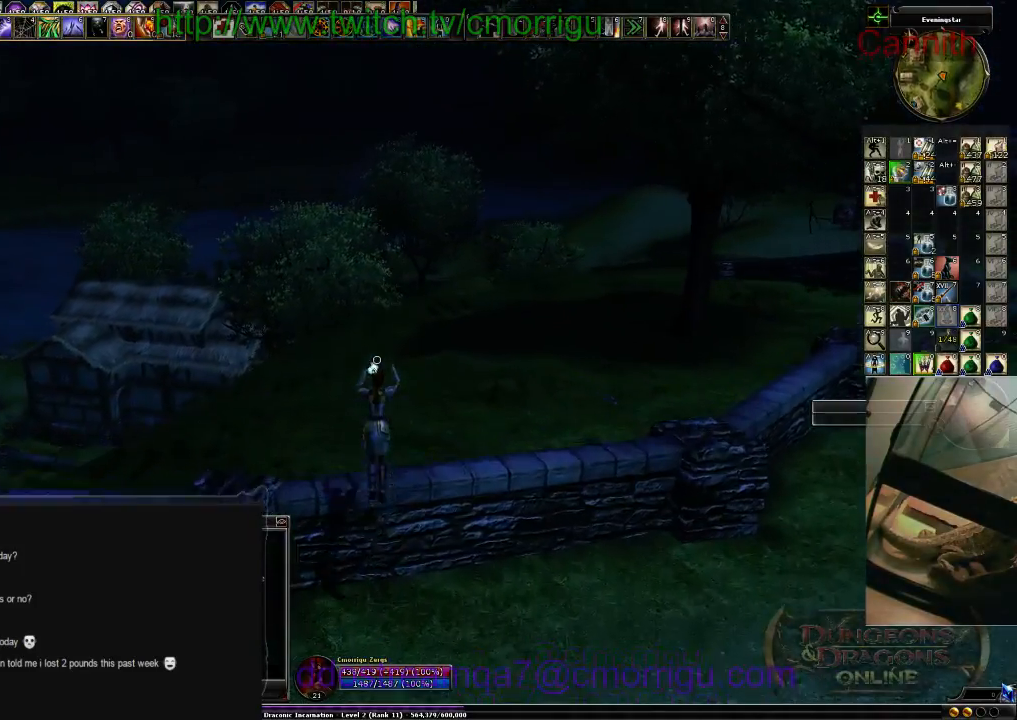
{"keys": ["w"], "events": []}
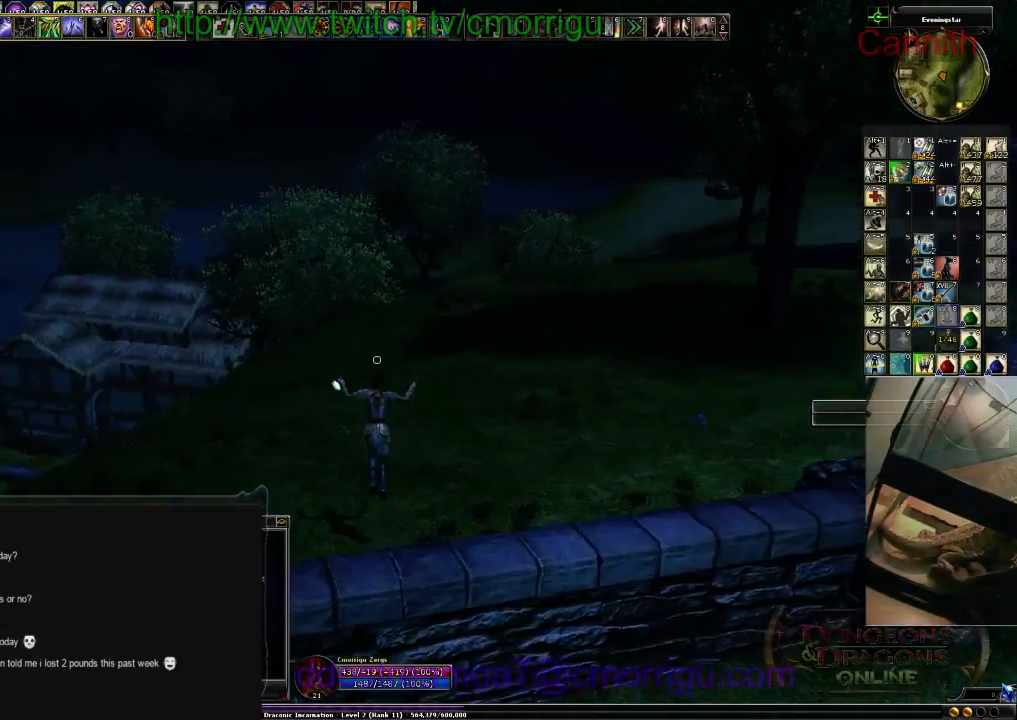
{"keys": ["w"], "events": []}
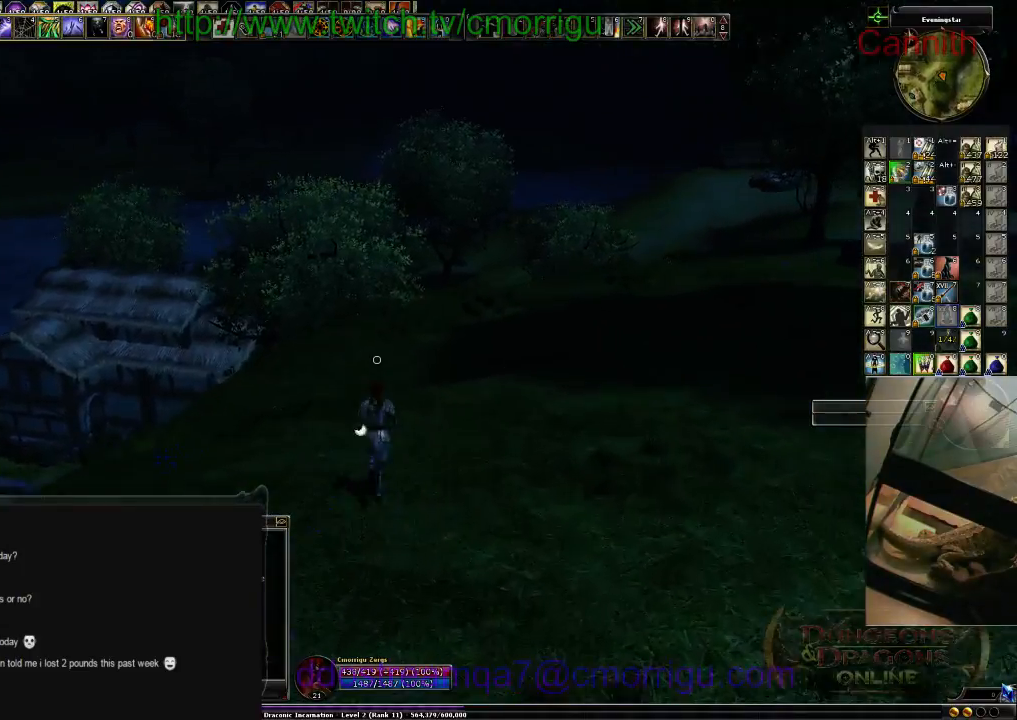
{"keys": ["w"], "events": []}
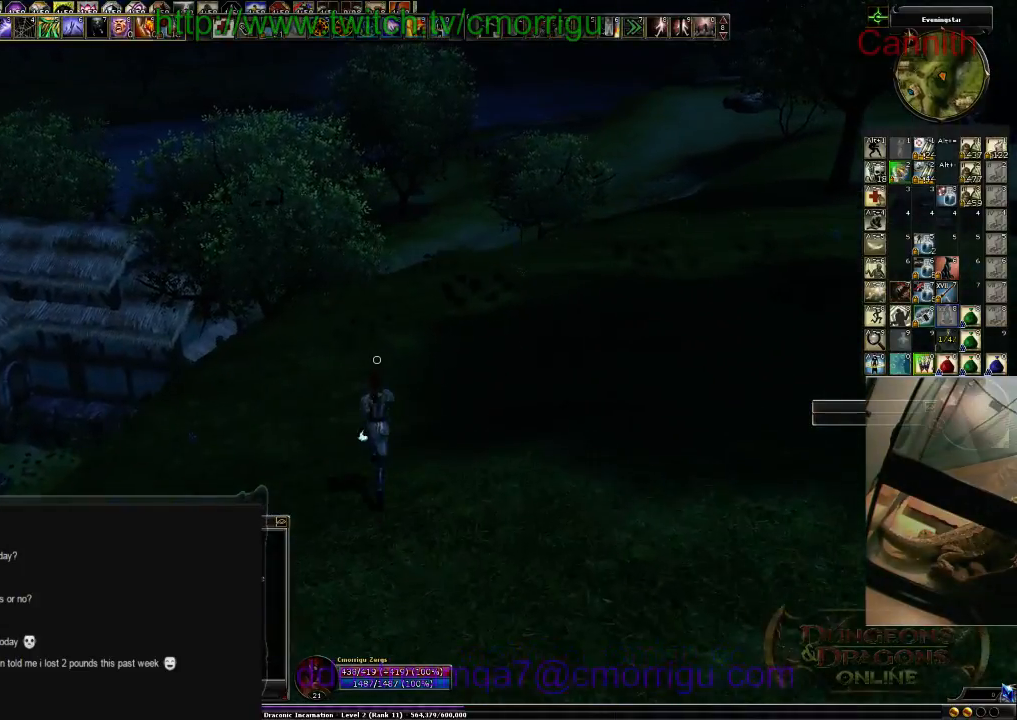
{"keys": ["w"], "events": []}
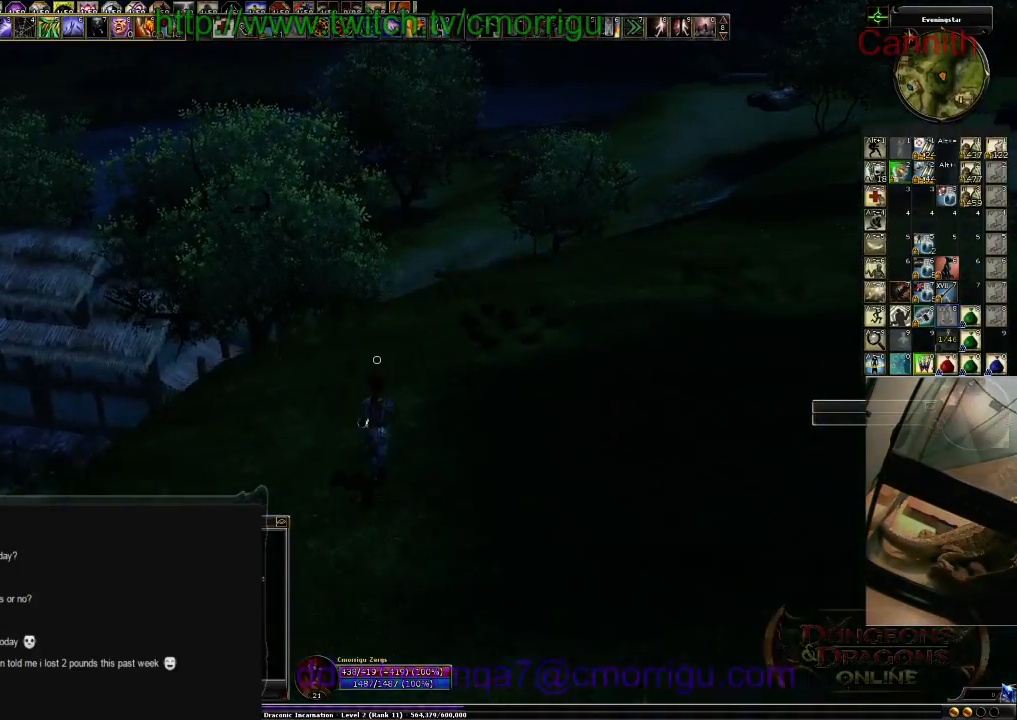
{"keys": ["w"], "events": []}
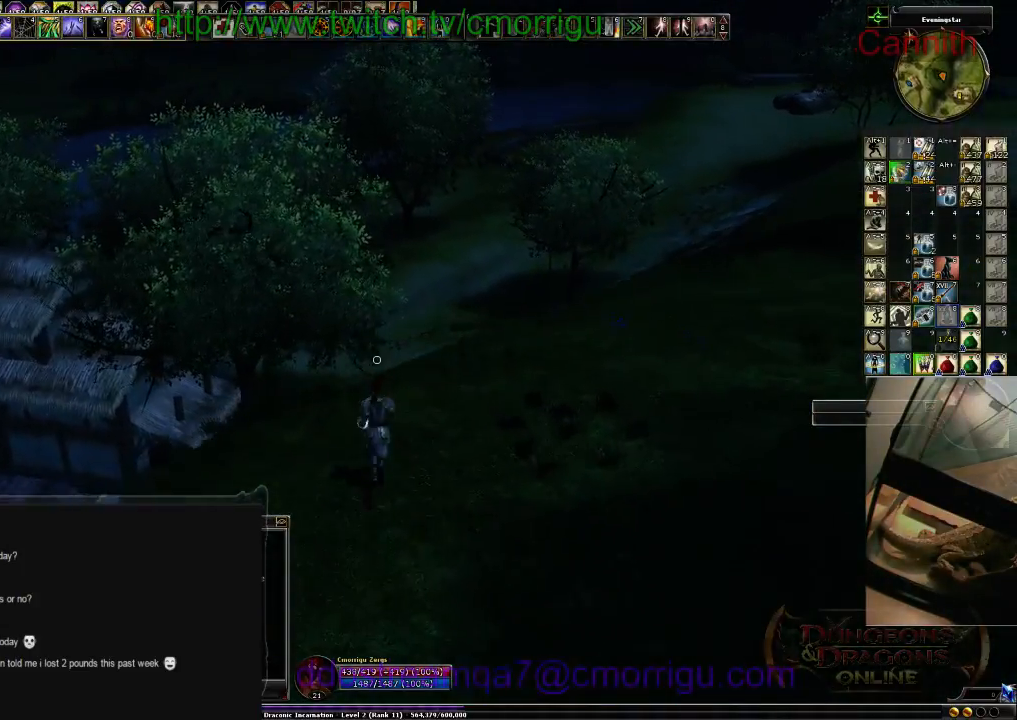
{"keys": ["w"], "events": []}
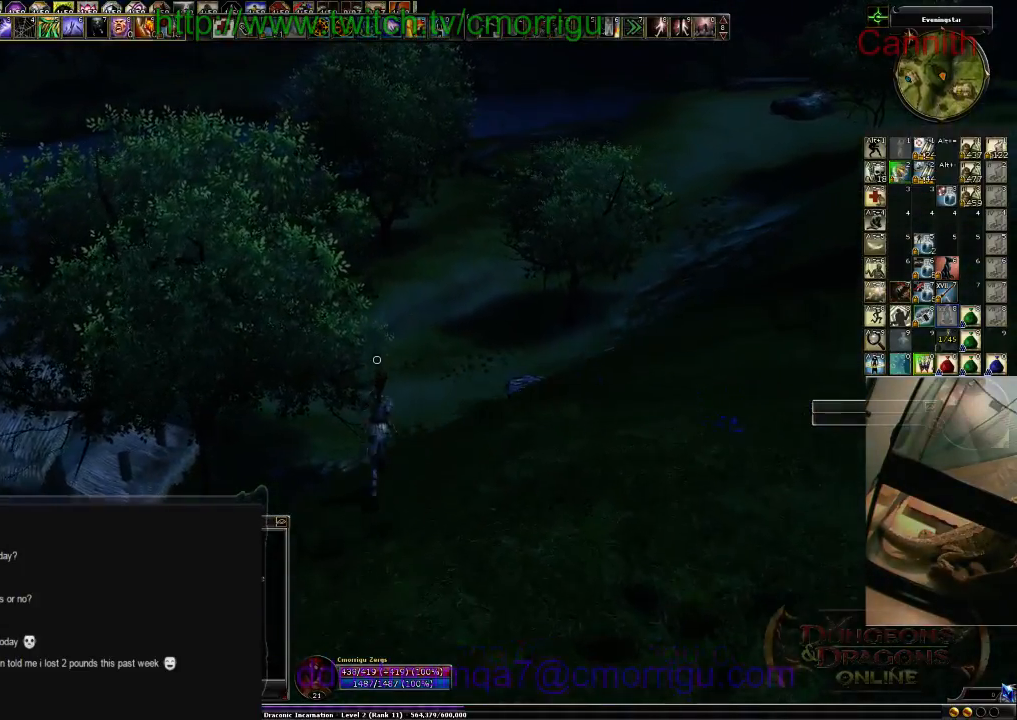
{"keys": ["w"], "events": []}
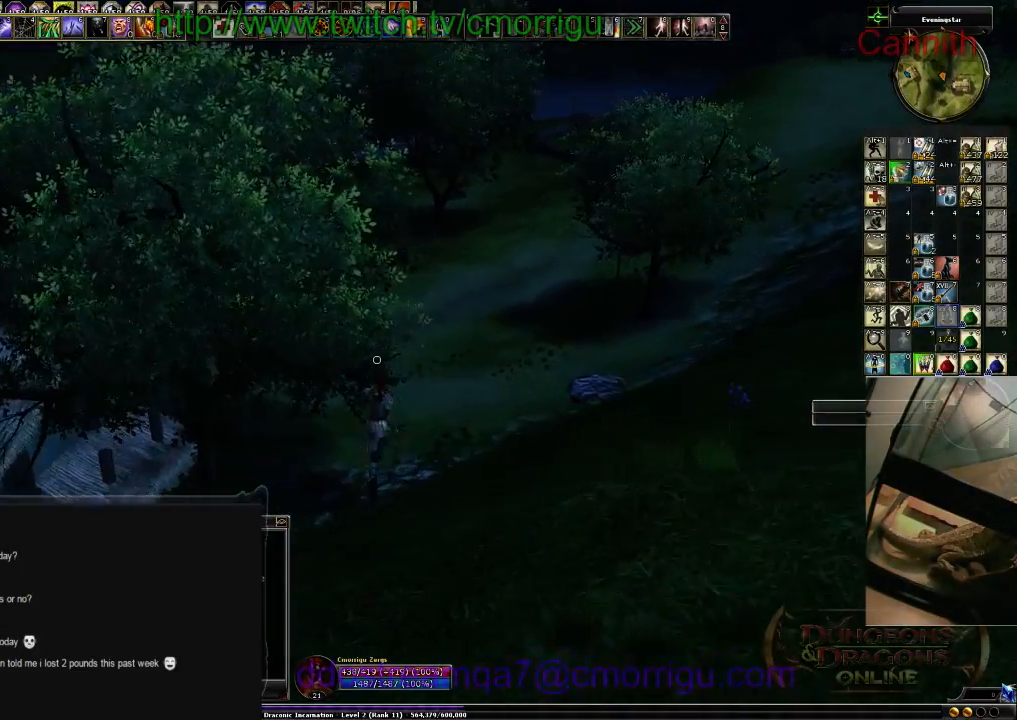
{"keys": ["w"], "events": []}
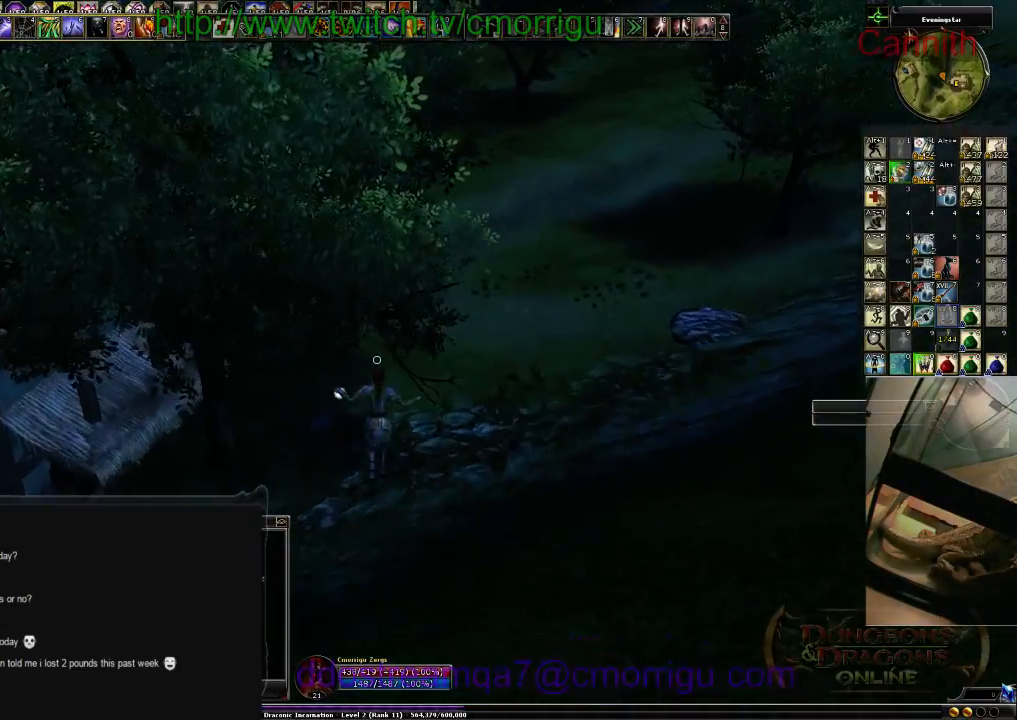
{"keys": ["w"], "events": []}
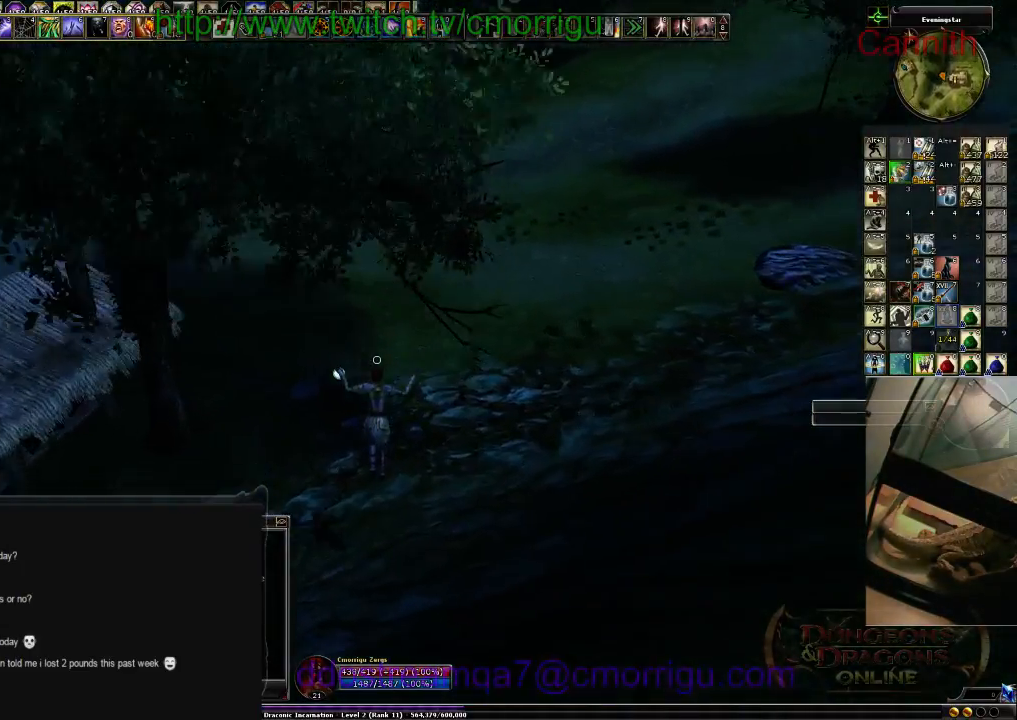
{"keys": ["w"], "events": []}
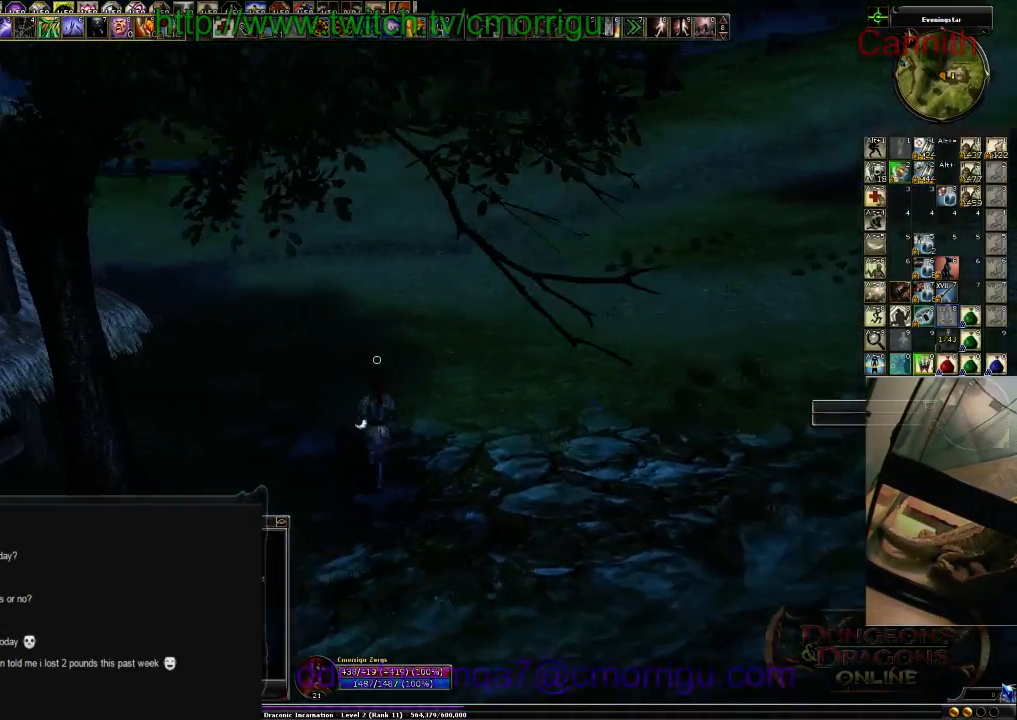
{"keys": ["w"], "events": []}
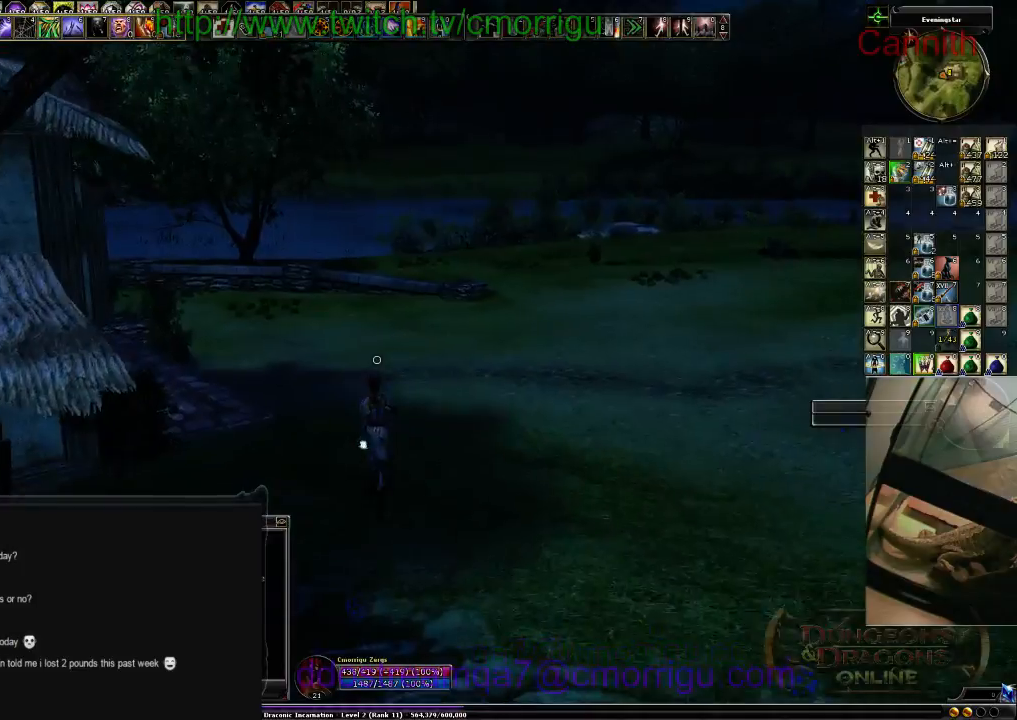
{"keys": ["w"], "events": []}
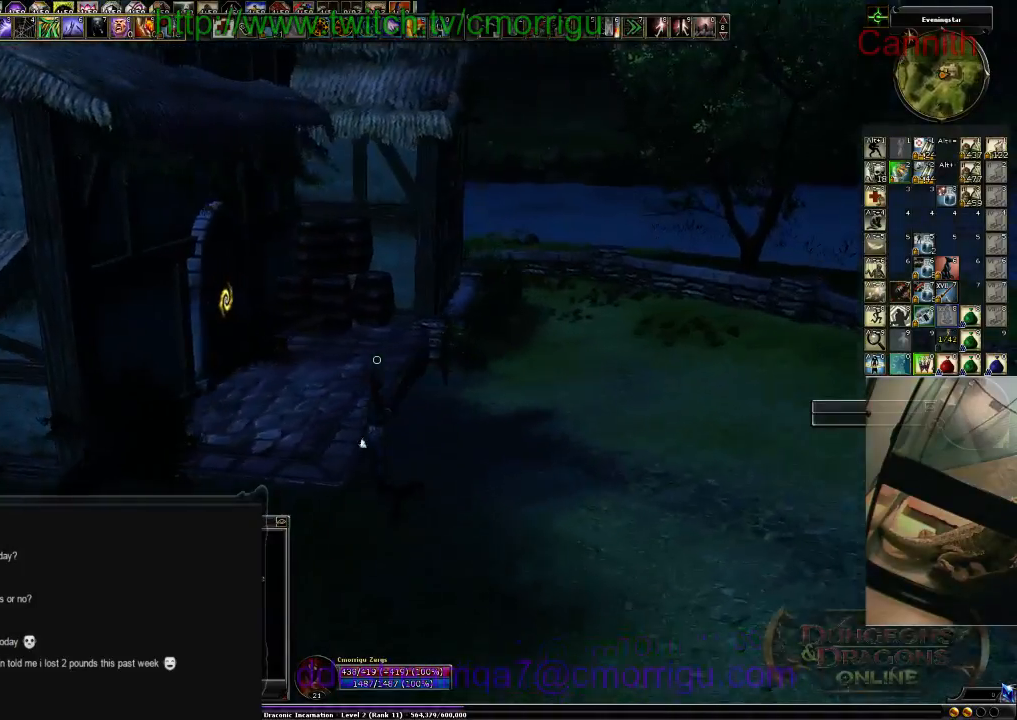
{"keys": [], "events": [[333, "w", "up"]]}